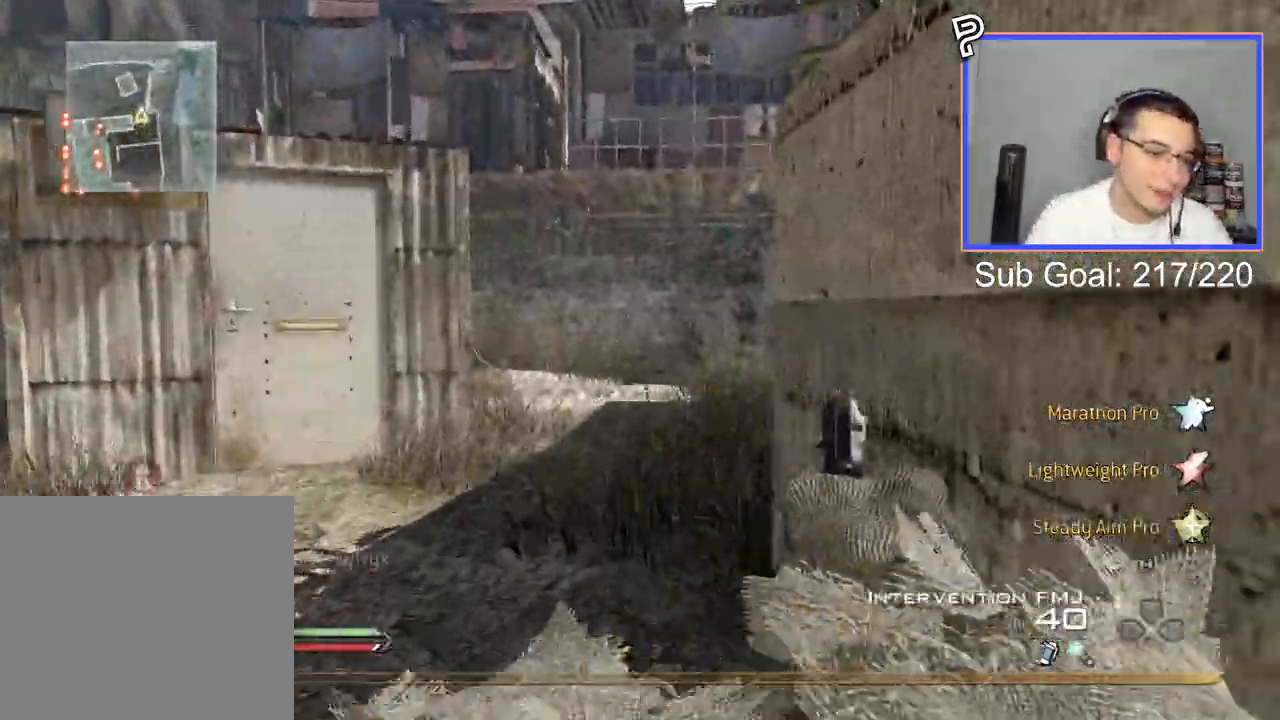
Gameplay with a controller (PlayStation layout); each line is a JSON object with the inputs held at the frame after it. "events" lists button and stick changes between this image and that frame as [ms after this image, input, new state], when the widget could be followed in between.
{"buttons": [], "left_stick": "up-left", "right_stick": "center", "events": [[17, "TRIANGLE", "up"], [17, "left_stick", "up-left"]]}
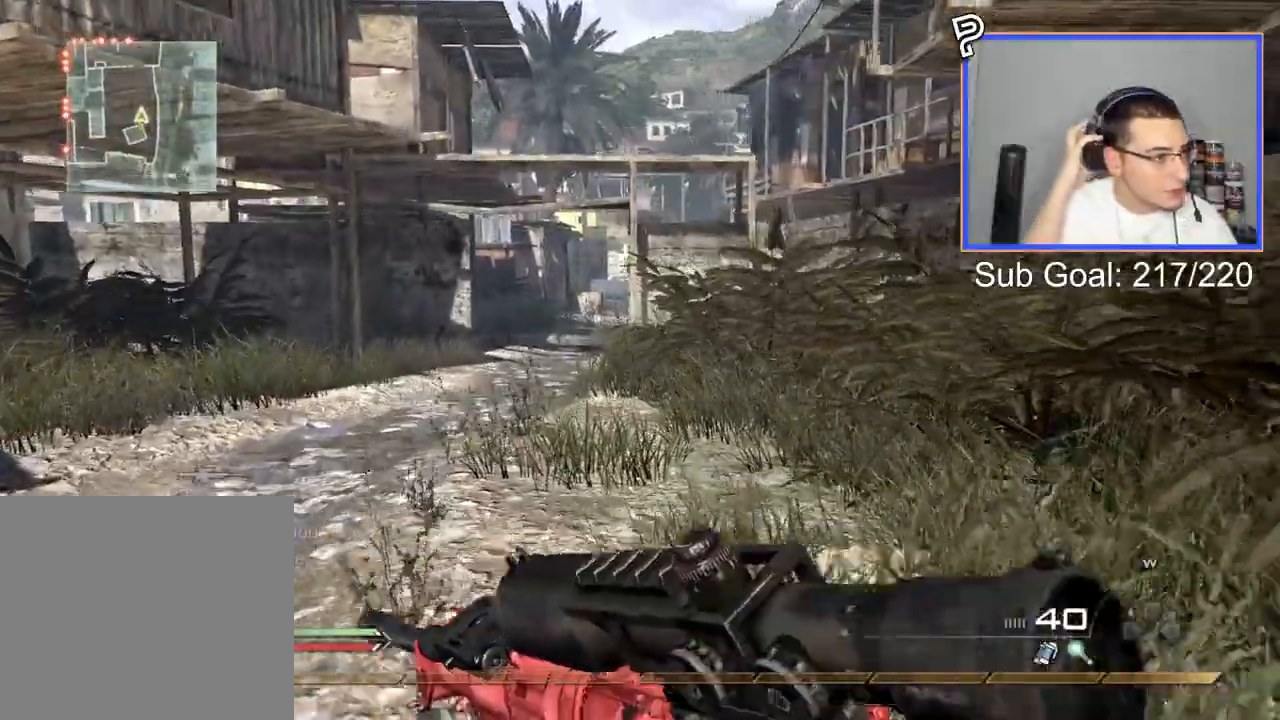
{"buttons": [], "left_stick": "up-left", "right_stick": "center", "events": []}
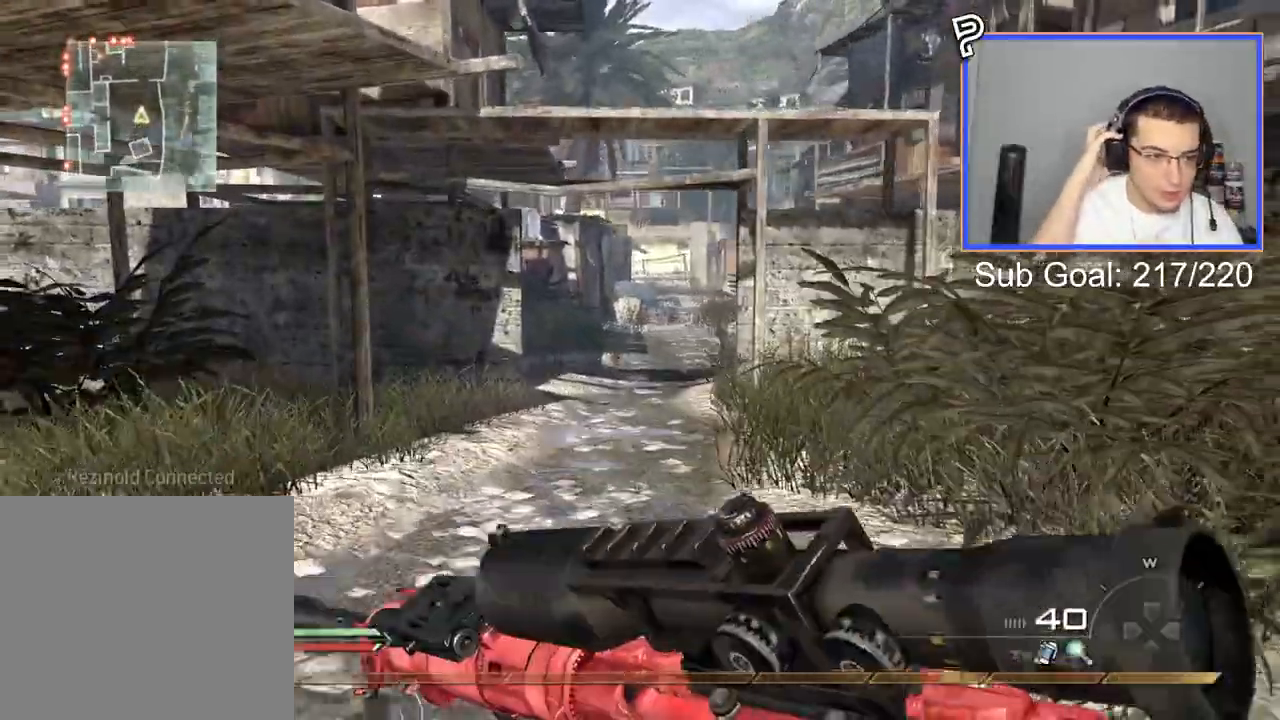
{"buttons": [], "left_stick": "up-left", "right_stick": "center", "events": []}
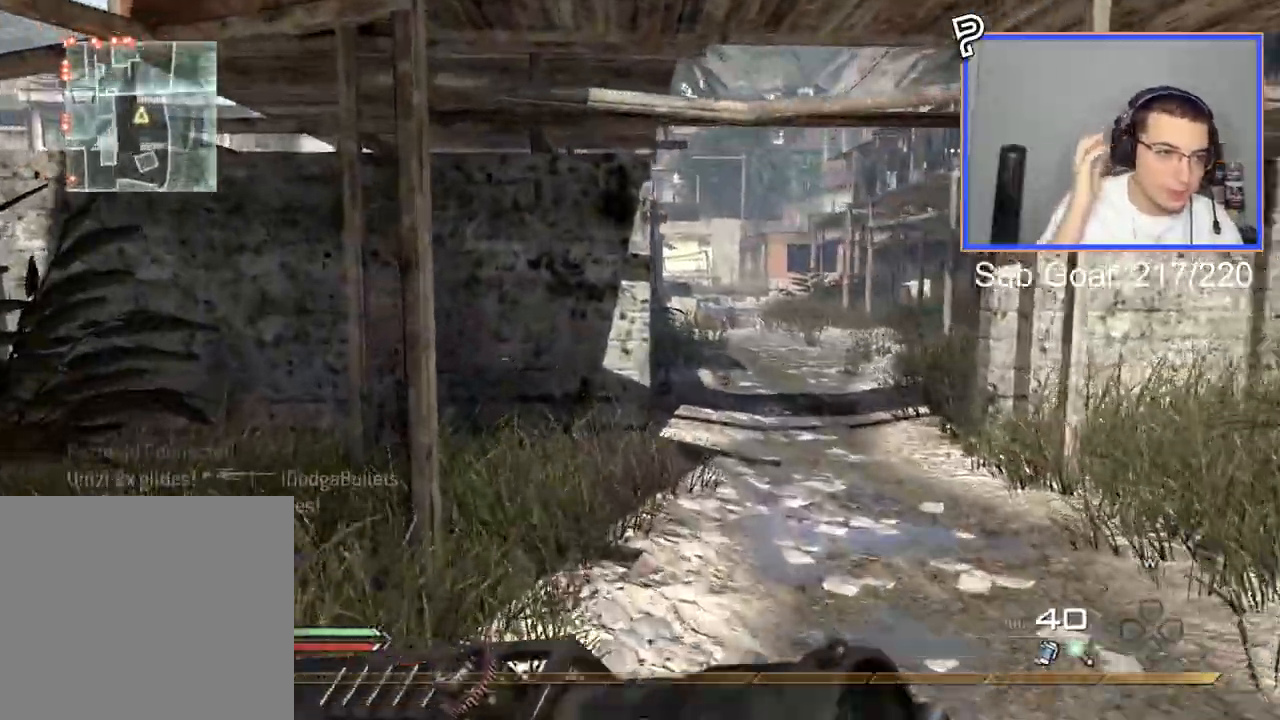
{"buttons": [], "left_stick": "up-left", "right_stick": "center", "events": []}
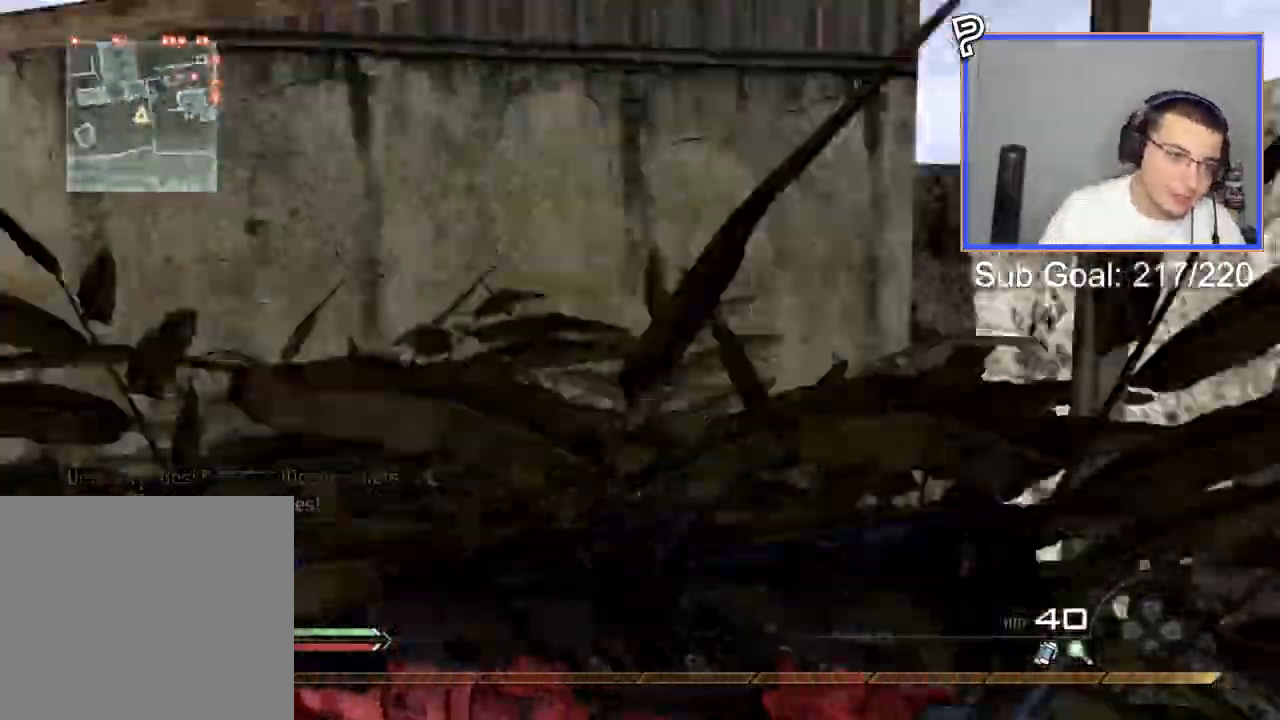
{"buttons": ["R1"], "left_stick": "up-left", "right_stick": "center", "events": [[367, "R1", "down"]]}
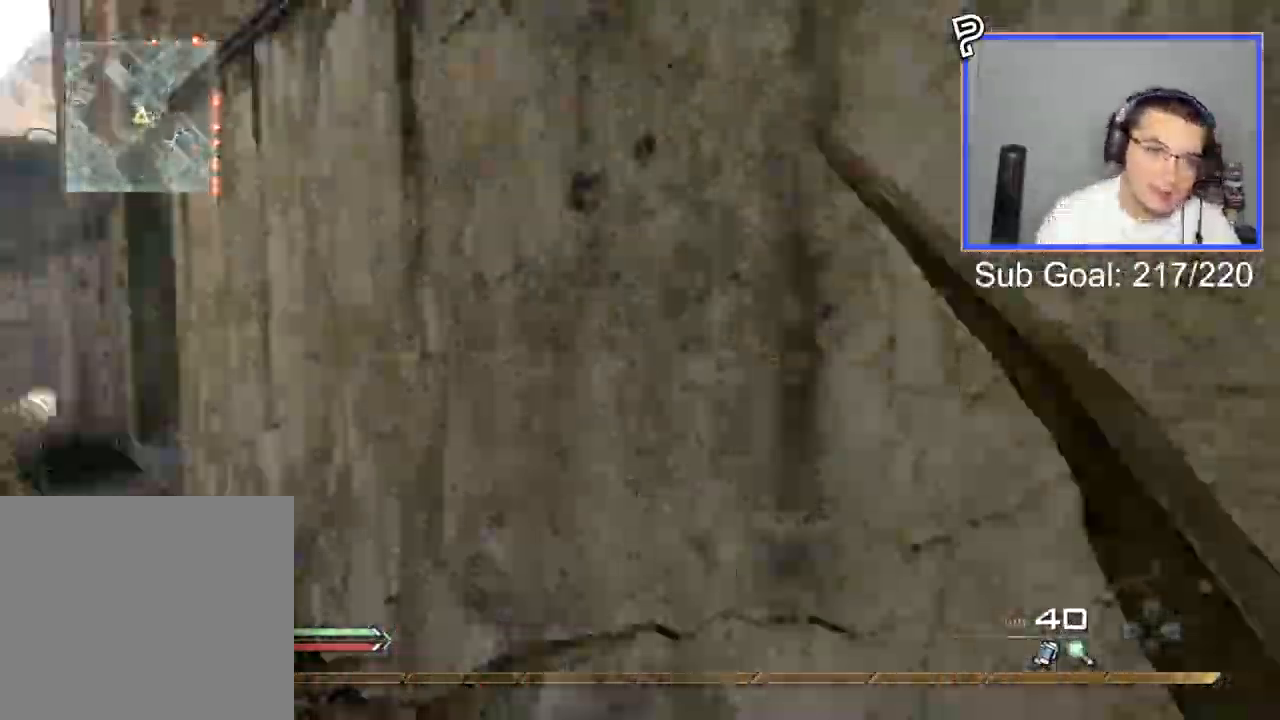
{"buttons": [], "left_stick": "up-left", "right_stick": "center", "events": [[17, "R1", "up"], [134, "CIRCLE", "down"], [284, "CIRCLE", "up"], [367, "CROSS", "down"], [484, "CROSS", "up"]]}
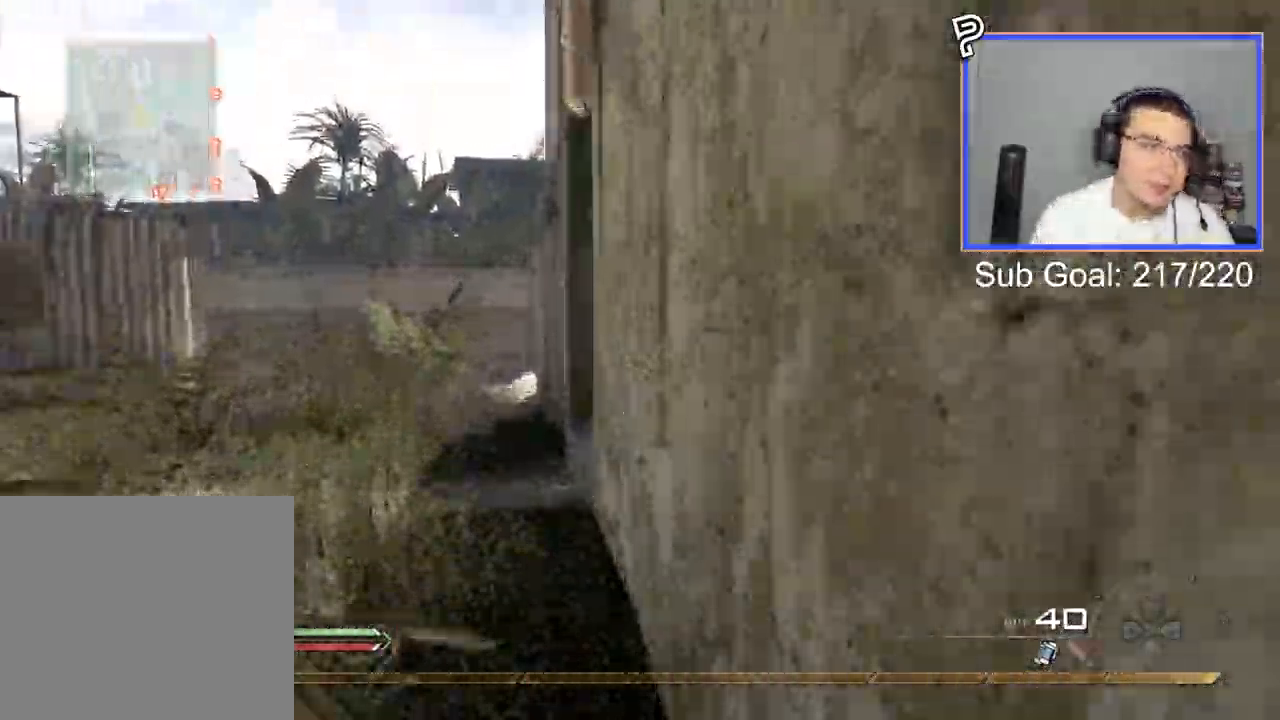
{"buttons": ["L3"], "left_stick": "up", "right_stick": "center", "events": [[83, "left_stick", "up"], [367, "L3", "down"]]}
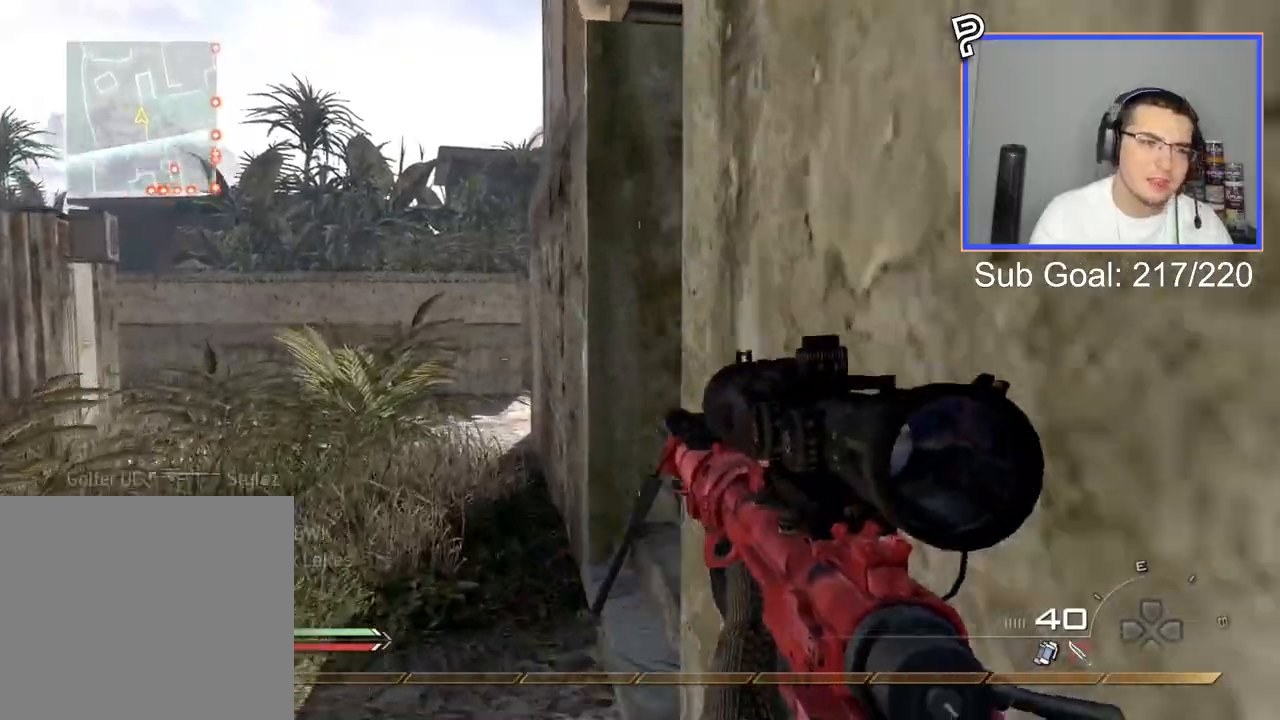
{"buttons": [], "left_stick": "up", "right_stick": "right", "events": [[33, "right_stick", "right"], [200, "L3", "up"], [200, "right_stick", "center"], [400, "right_stick", "right"]]}
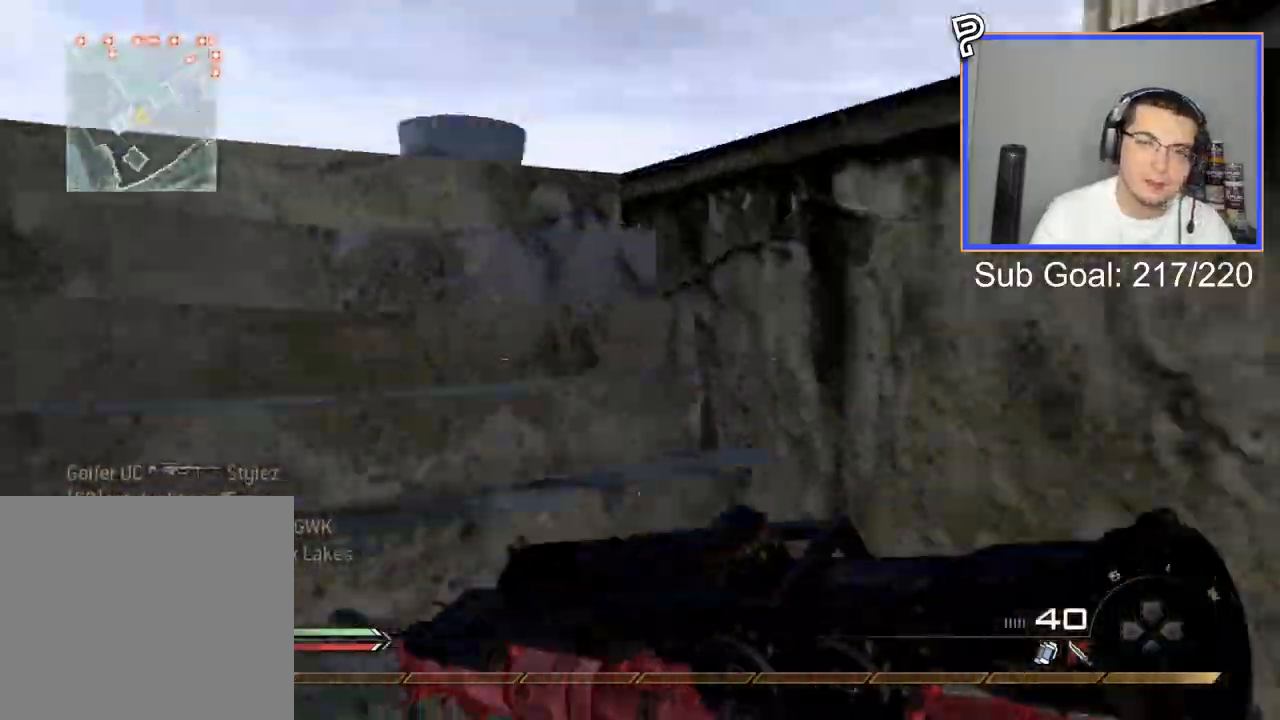
{"buttons": [], "left_stick": "up", "right_stick": "right", "events": [[83, "right_stick", "center"], [400, "right_stick", "right"]]}
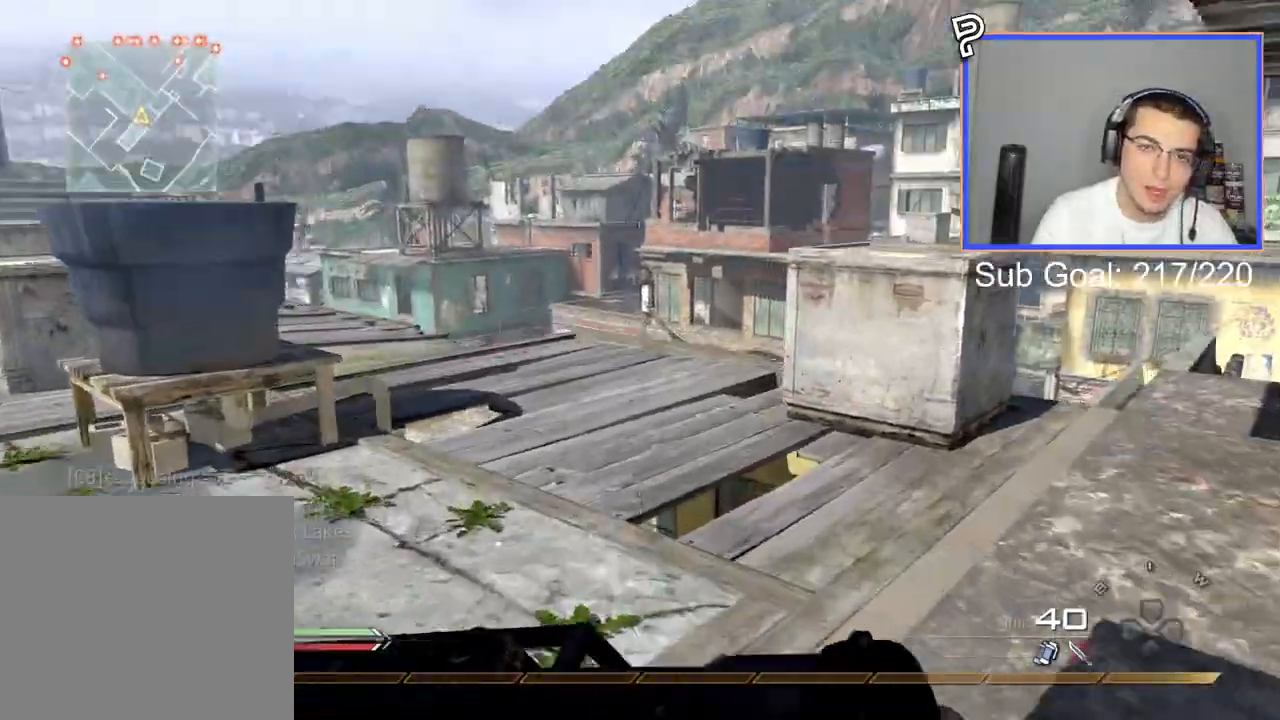
{"buttons": ["L1"], "left_stick": "up", "right_stick": "right", "events": [[17, "CROSS", "down"], [67, "right_stick", "center"], [134, "CROSS", "up"], [134, "L1", "down"], [334, "right_stick", "right"]]}
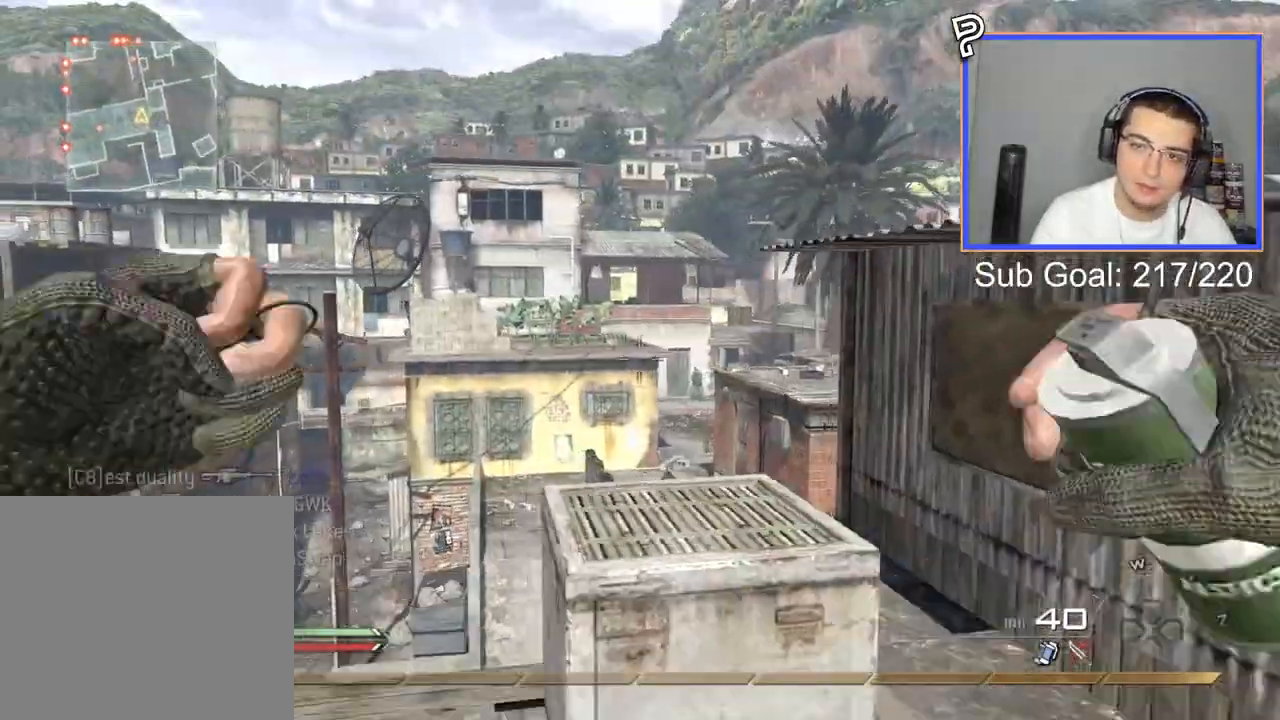
{"buttons": ["TRIANGLE"], "left_stick": "center", "right_stick": "right", "events": [[183, "right_stick", "center"], [250, "L1", "up"], [250, "L3", "down"], [267, "right_stick", "right"], [333, "TRIANGLE", "down"], [383, "L3", "up"], [400, "TRIANGLE", "up"], [483, "TRIANGLE", "down"], [483, "left_stick", "center"]]}
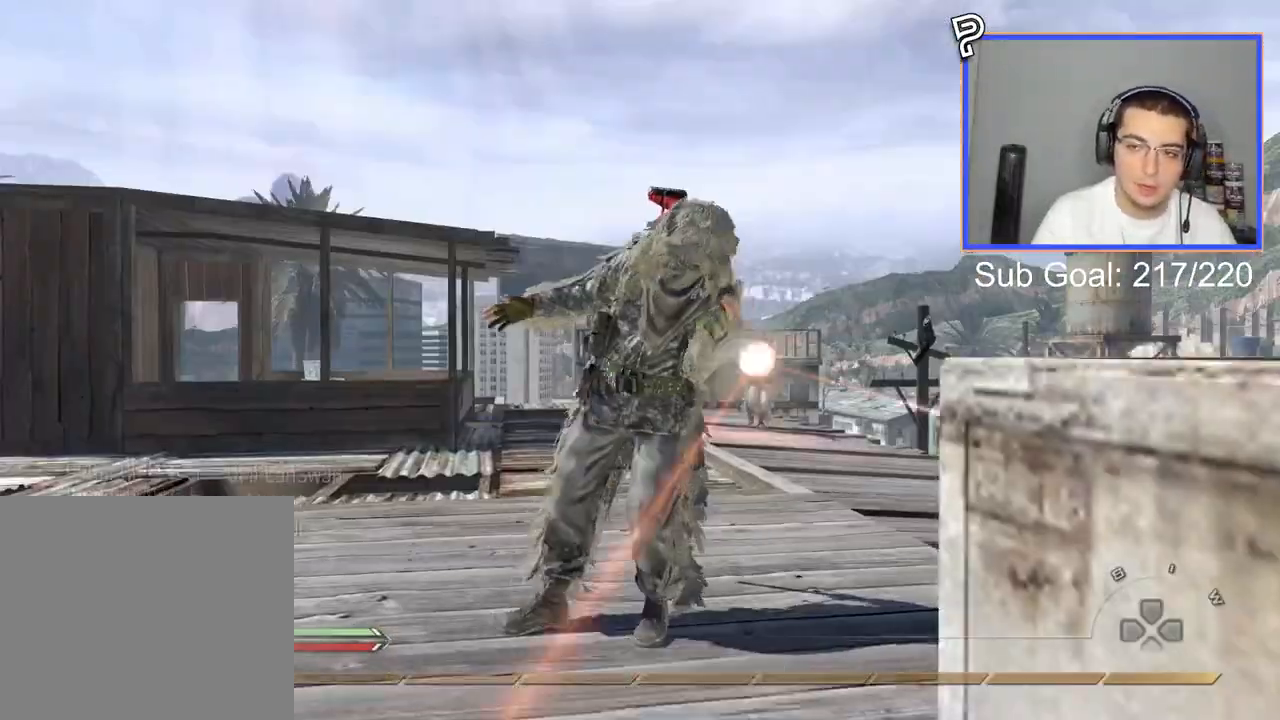
{"buttons": [], "left_stick": "center", "right_stick": "right", "events": [[50, "L2", "down"], [84, "TRIANGLE", "up"], [134, "left_stick", "up"], [234, "L3", "down"], [267, "L2", "up"], [334, "L3", "up"], [434, "left_stick", "center"]]}
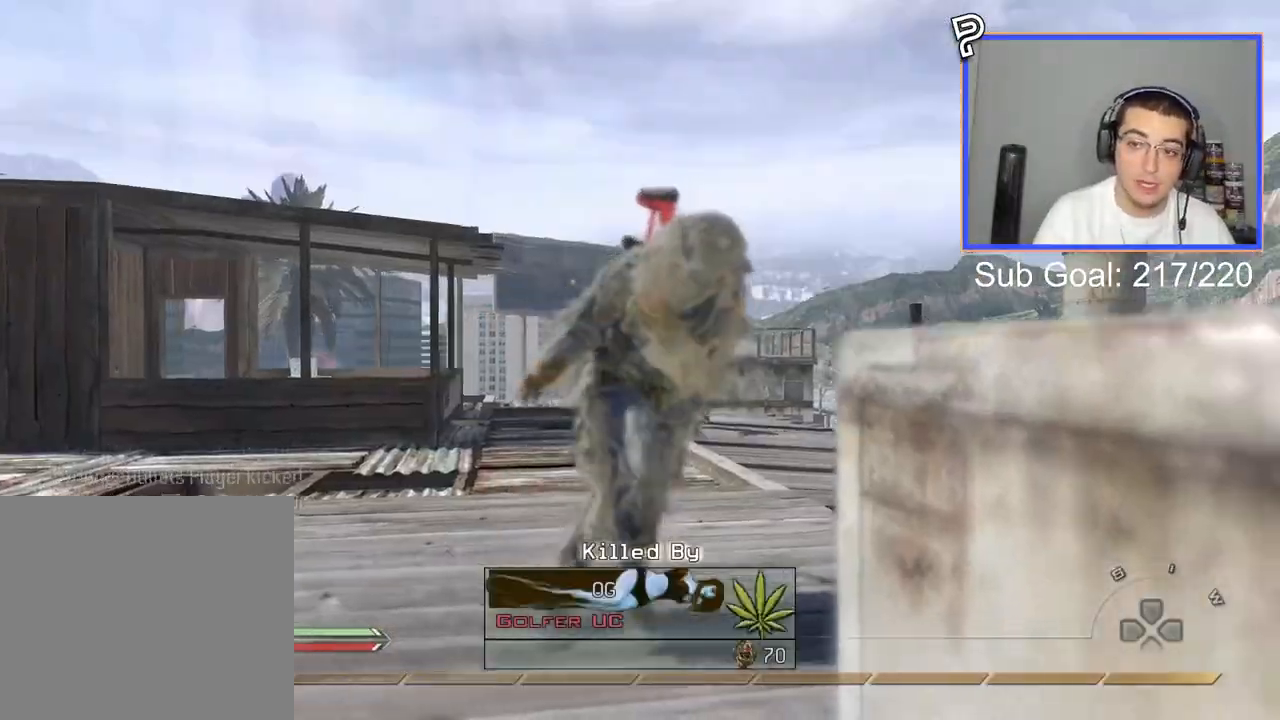
{"buttons": ["SQUARE"], "left_stick": "center", "right_stick": "center", "events": [[200, "SQUARE", "down"], [200, "right_stick", "center"], [350, "SQUARE", "up"], [417, "SQUARE", "down"]]}
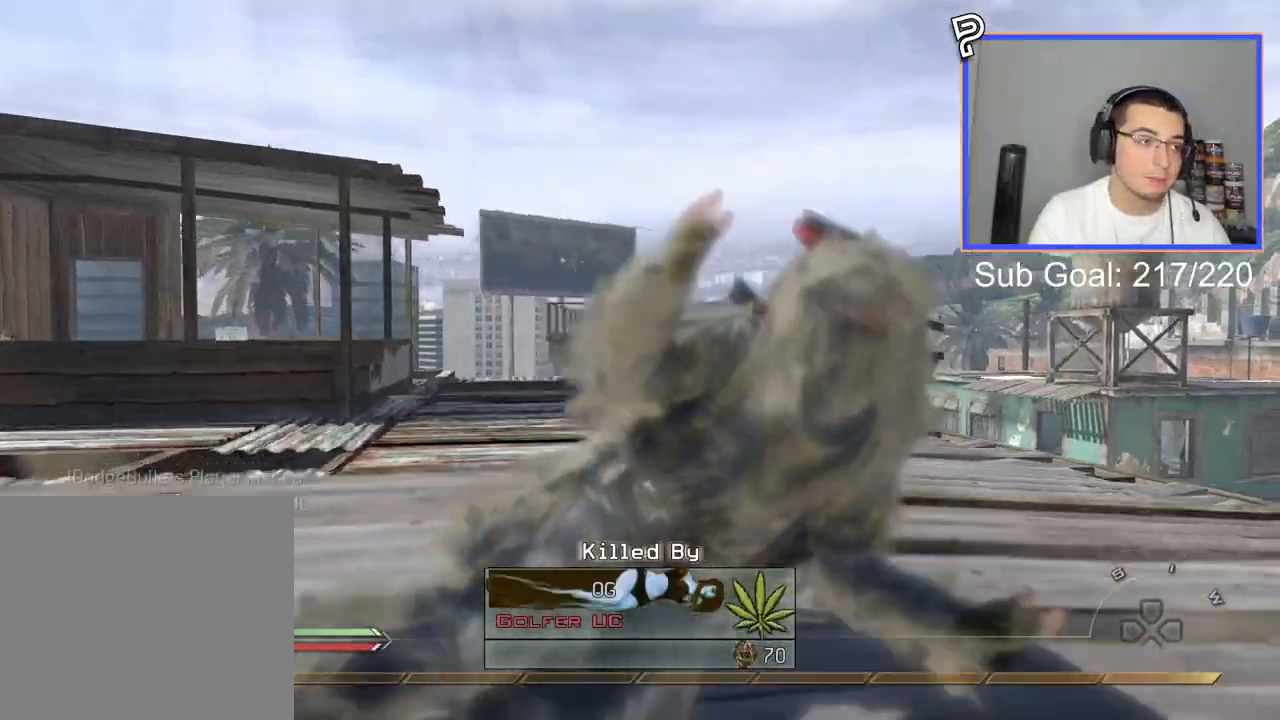
{"buttons": ["R1"], "left_stick": "center", "right_stick": "center", "events": [[50, "SQUARE", "up"], [400, "R1", "down"]]}
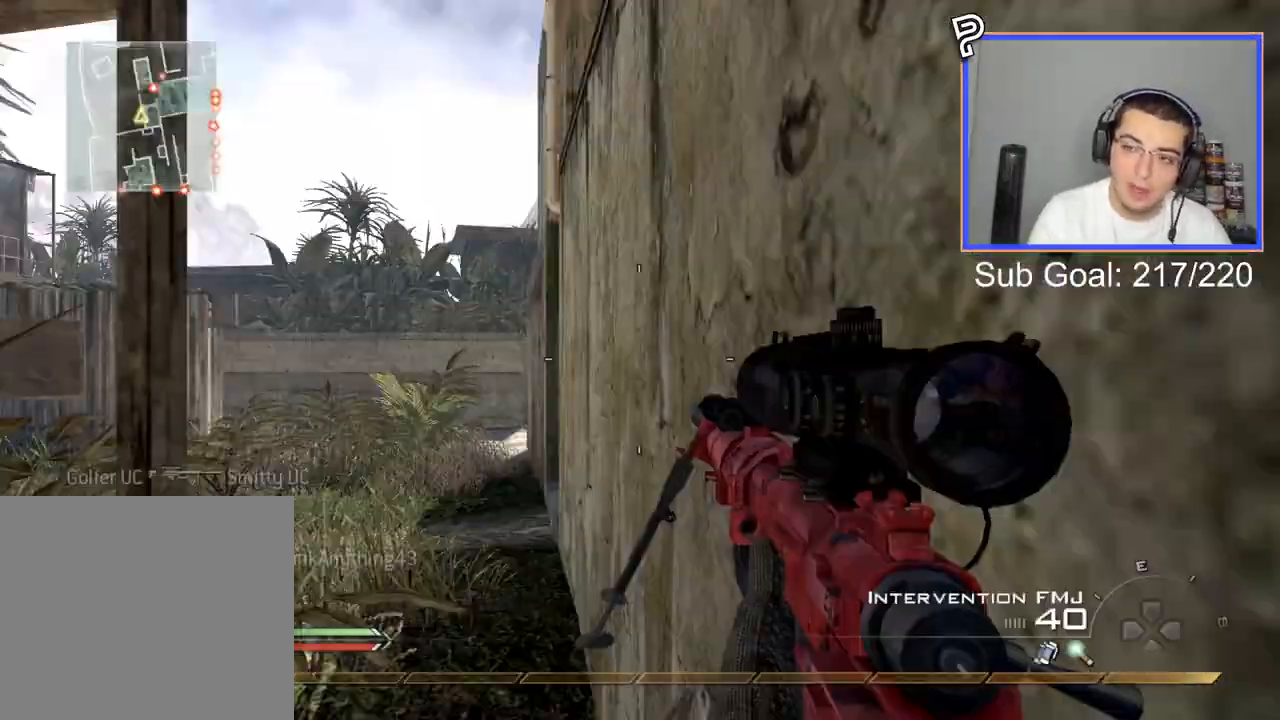
{"buttons": [], "left_stick": "center", "right_stick": "center", "events": [[16, "R1", "up"], [150, "CIRCLE", "down"], [150, "R1", "down"], [233, "CIRCLE", "up"], [233, "R1", "up"]]}
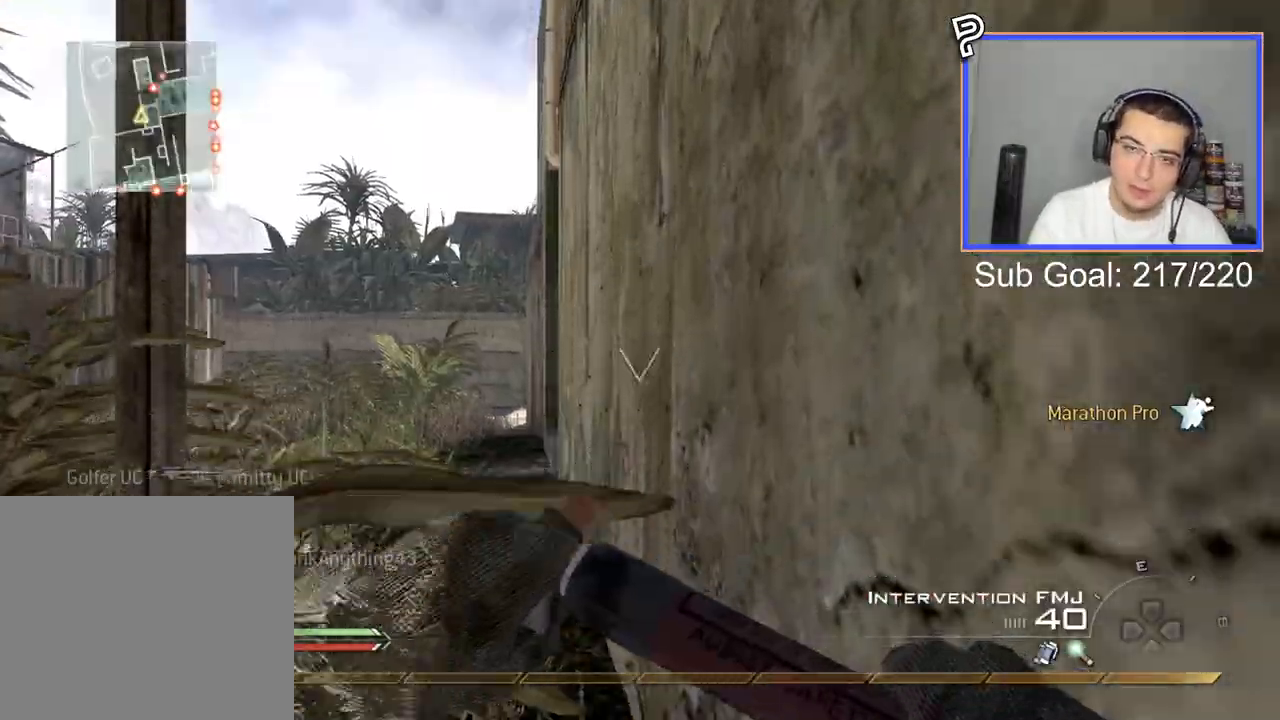
{"buttons": [], "left_stick": "up", "right_stick": "center", "events": [[33, "CIRCLE", "down"], [33, "left_stick", "up"], [150, "CIRCLE", "up"]]}
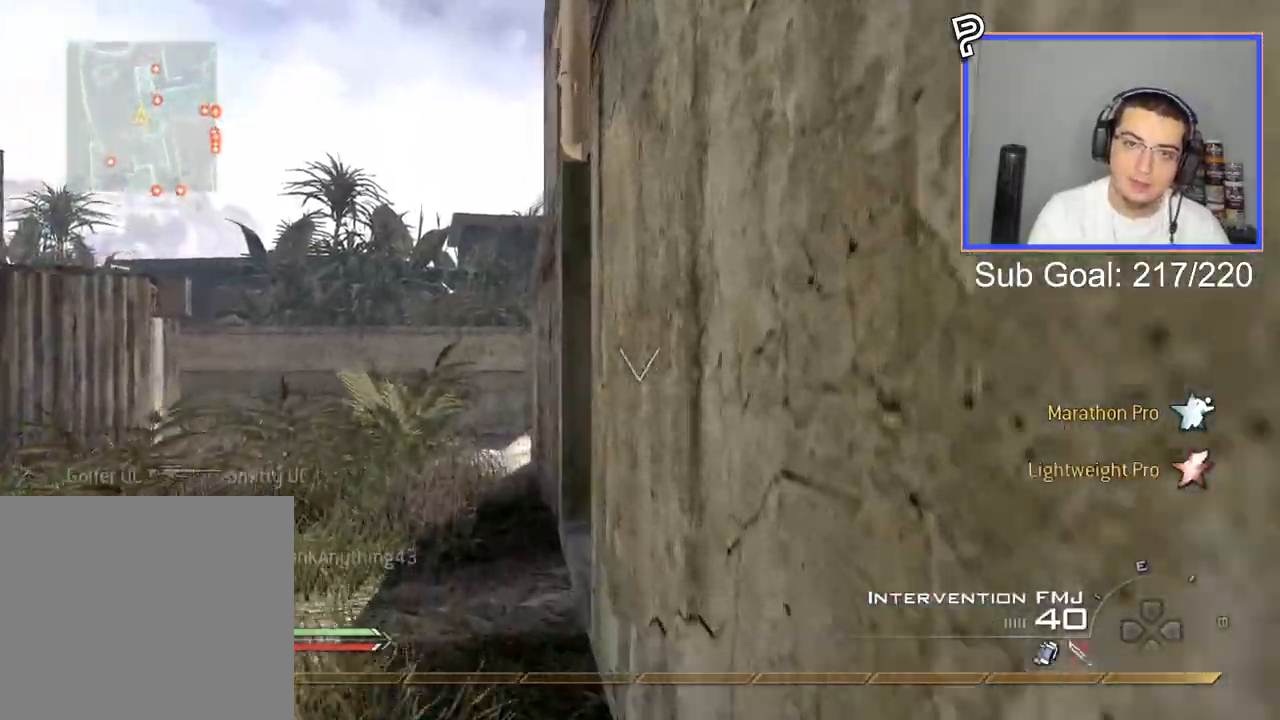
{"buttons": [], "left_stick": "up", "right_stick": "center", "events": [[133, "L3", "down"], [467, "L3", "up"]]}
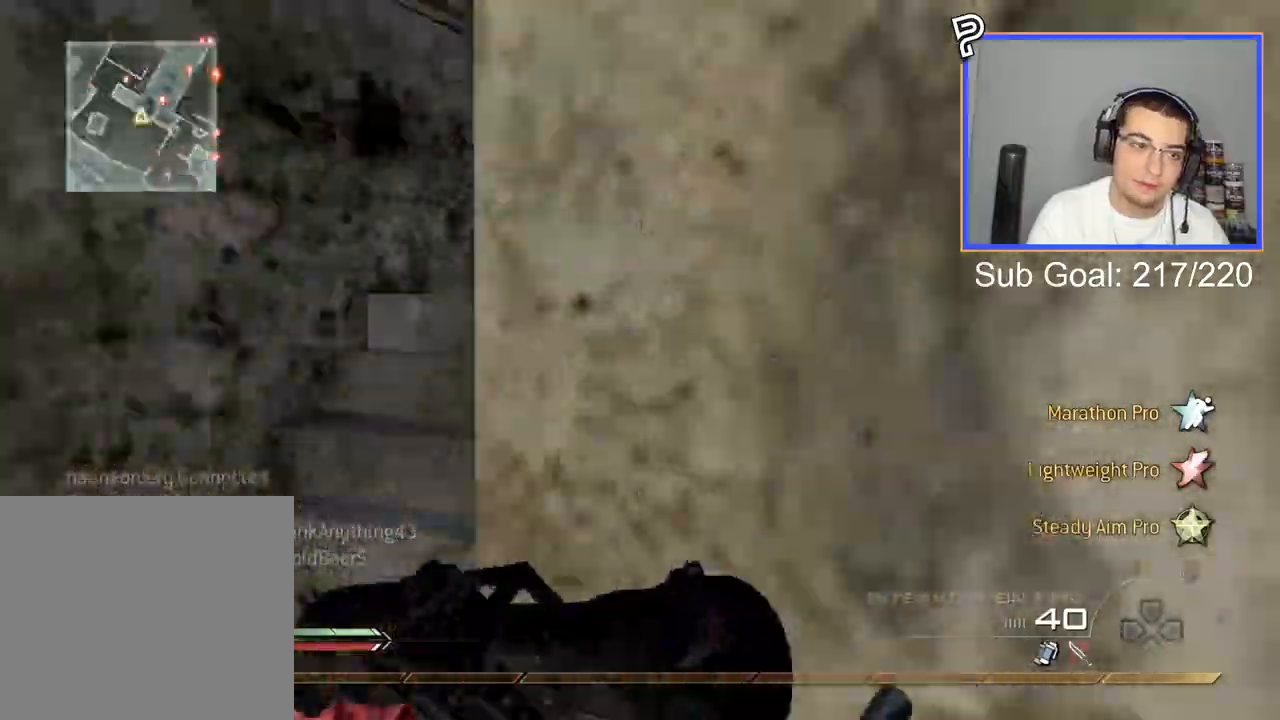
{"buttons": [], "left_stick": "up", "right_stick": "center", "events": []}